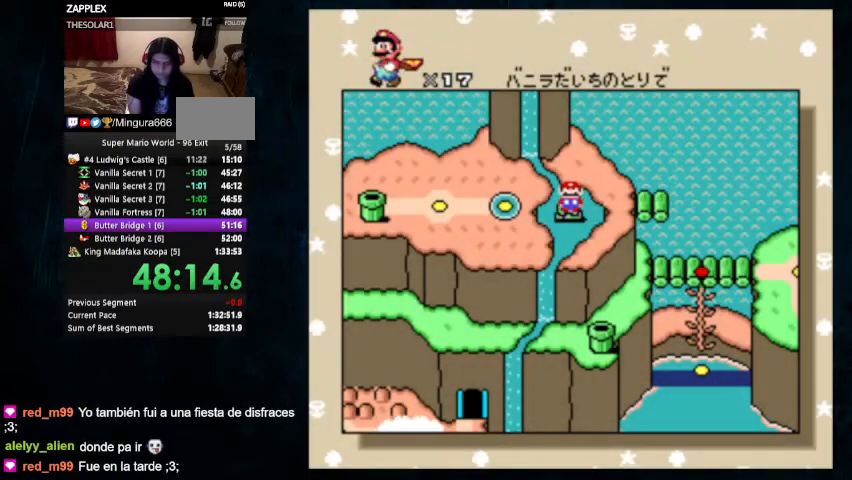
Gameplay with a controller (Nintendo layout); each line is a JSON object with the inputs held at the frame after it. "events" lists button and stick changes between this image and that frame as [ms after this image, input, new state], when the widget could be followed in between. Not read: L1 L3 R1 R3.
{"buttons": ["B"], "events": [[33, "A", "down"], [33, "B", "up"], [167, "A", "up"], [167, "B", "down"], [267, "B", "up"], [300, "A", "down"], [433, "A", "up"], [433, "B", "down"]]}
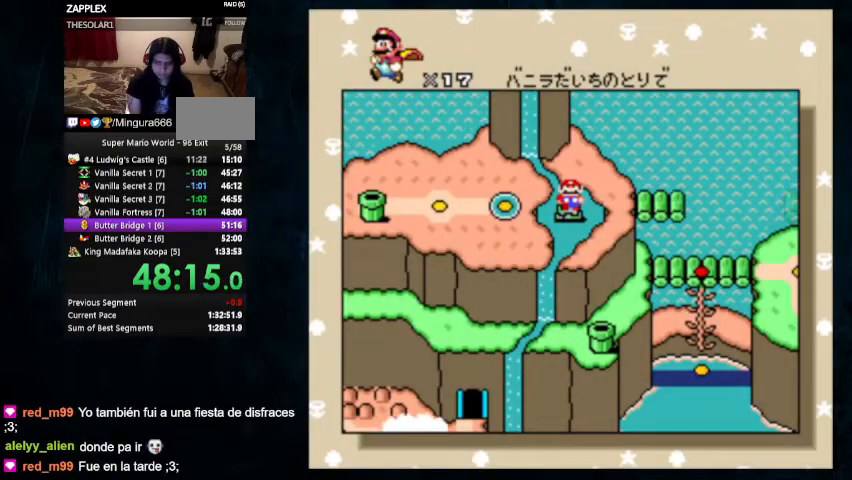
{"buttons": ["A"], "events": [[67, "A", "down"], [67, "B", "up"], [367, "B", "down"], [467, "B", "up"]]}
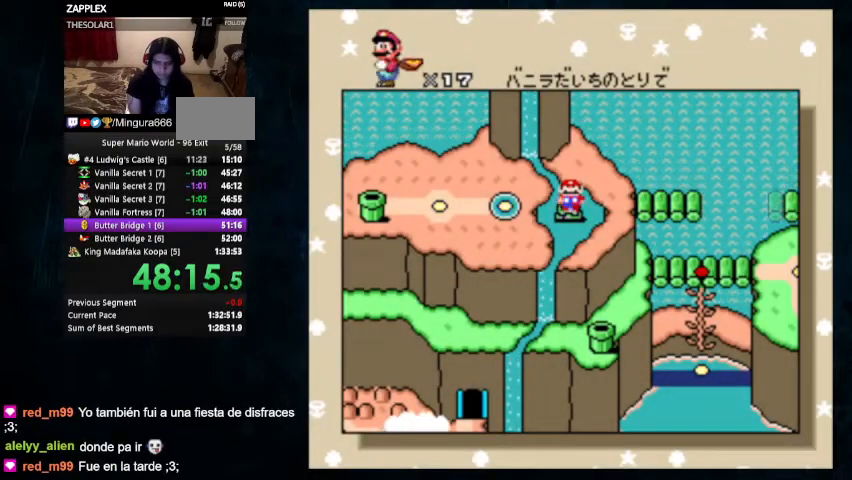
{"buttons": ["B"], "events": [[433, "B", "down"], [467, "A", "up"]]}
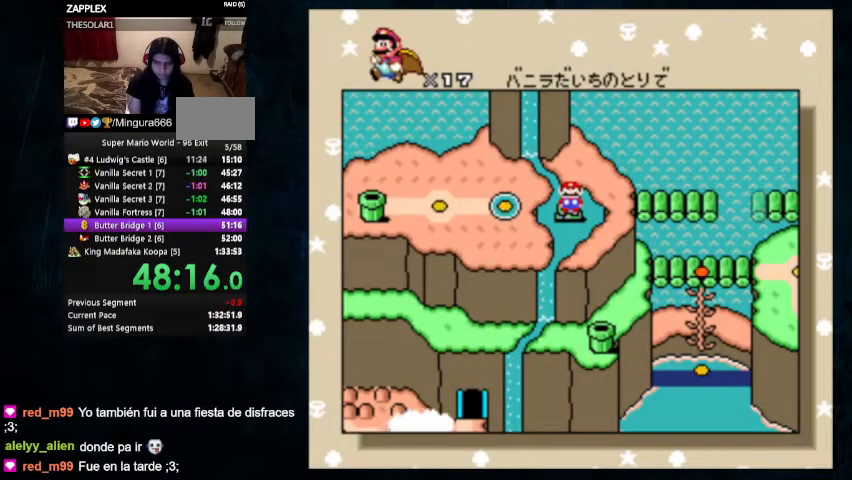
{"buttons": ["A"], "events": [[167, "A", "down"], [167, "B", "up"], [300, "B", "down"], [367, "B", "up"], [433, "B", "down"], [500, "B", "up"]]}
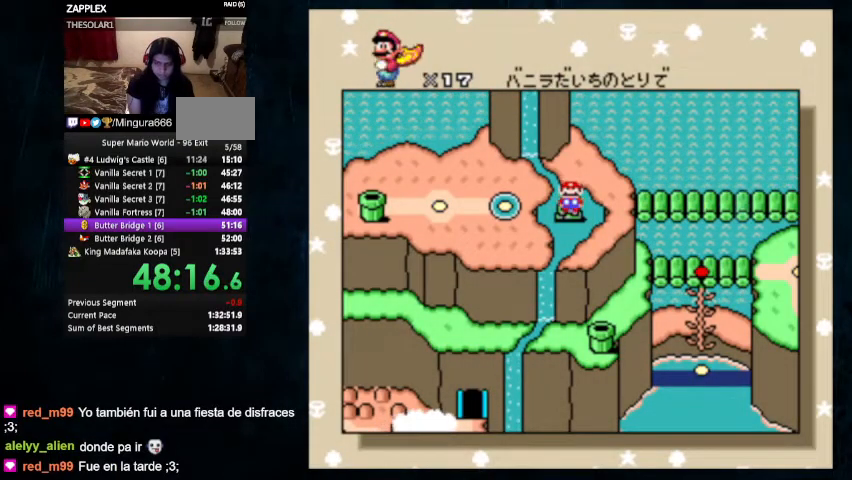
{"buttons": ["A"], "events": [[33, "B", "down"], [67, "A", "up"], [133, "A", "down"], [133, "B", "up"], [167, "B", "down"], [200, "A", "up"], [267, "A", "down"], [267, "B", "up"], [300, "B", "down"], [367, "B", "up"], [433, "B", "down"], [500, "B", "up"]]}
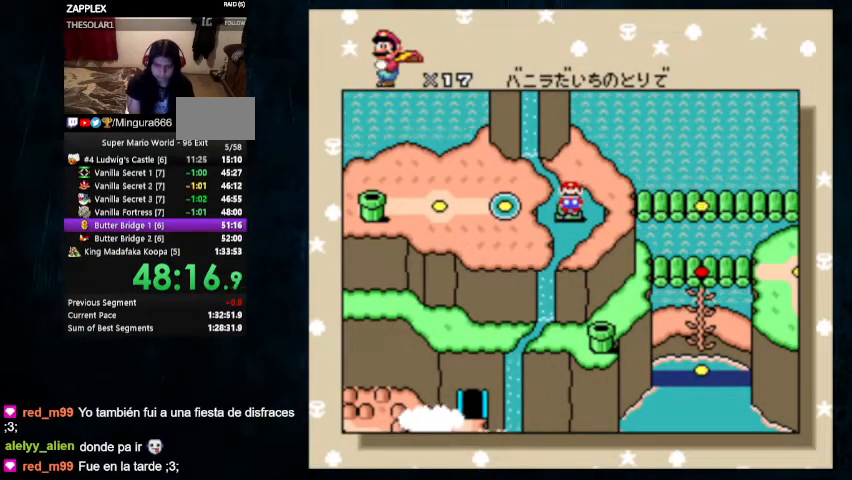
{"buttons": ["A"], "events": [[33, "B", "down"], [67, "A", "up"], [100, "B", "up"], [133, "A", "down"], [200, "B", "down"], [233, "B", "up"], [300, "B", "down"], [400, "B", "up"], [433, "B", "down"], [500, "B", "up"]]}
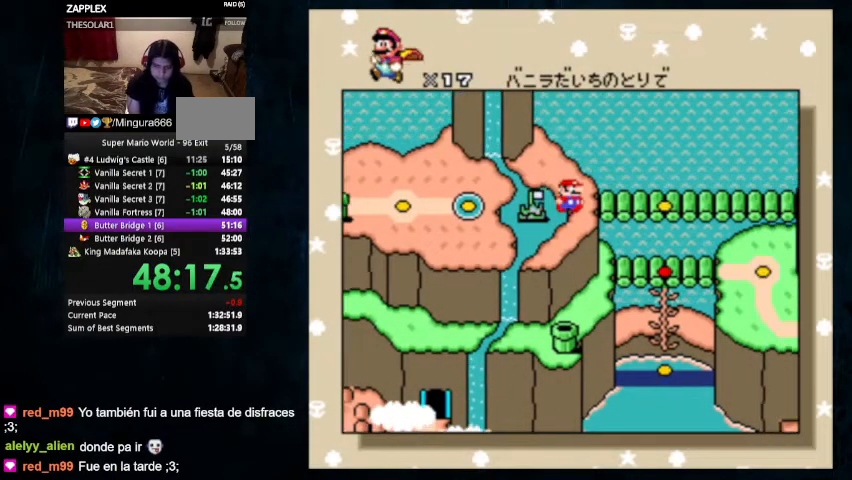
{"buttons": ["B"], "events": [[67, "A", "up"], [67, "B", "down"], [133, "A", "down"], [133, "B", "up"], [200, "B", "down"], [267, "B", "up"], [333, "B", "down"], [400, "B", "up"], [467, "B", "down"], [500, "A", "up"]]}
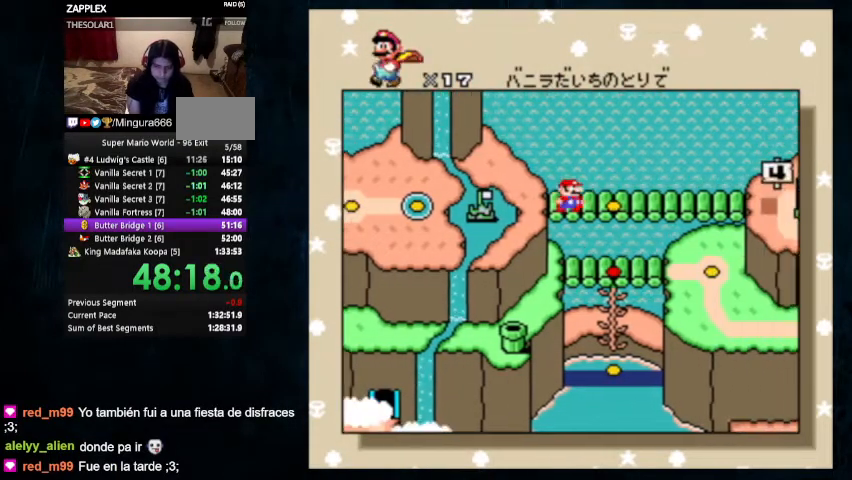
{"buttons": ["A"], "events": [[33, "A", "down"], [33, "B", "up"], [67, "B", "down"], [300, "B", "up"], [367, "B", "down"], [500, "B", "up"]]}
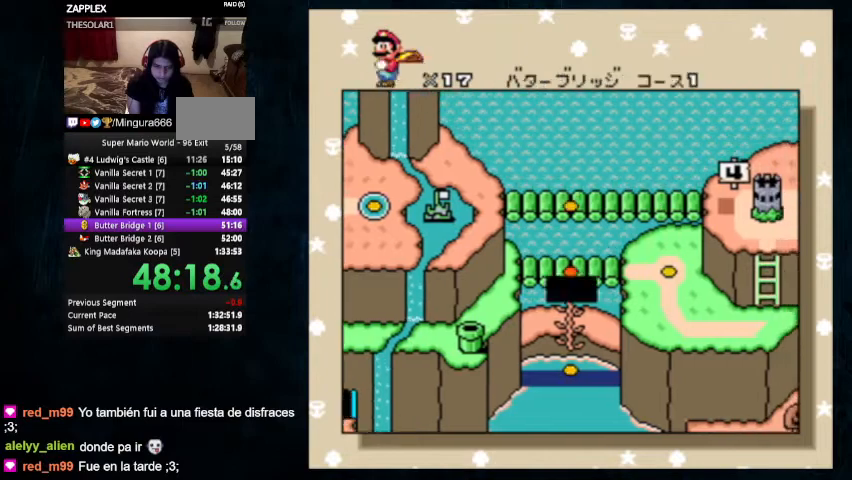
{"buttons": ["B"], "events": [[67, "B", "down"], [100, "A", "up"], [167, "A", "down"], [267, "B", "up"], [333, "B", "down"], [400, "B", "up"], [467, "B", "down"], [500, "A", "up"]]}
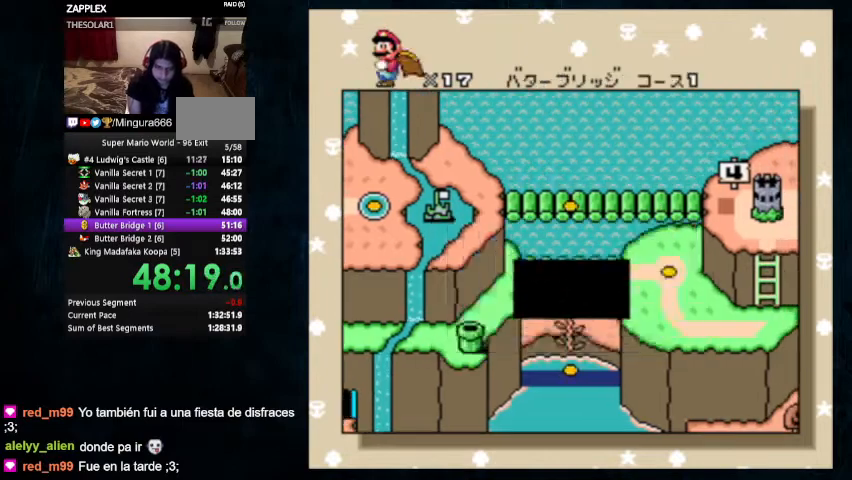
{"buttons": ["A"], "events": [[33, "A", "down"], [33, "B", "up"], [100, "A", "up"], [100, "B", "down"], [167, "A", "down"], [167, "B", "up"], [233, "B", "down"], [300, "B", "up"], [367, "B", "down"], [433, "B", "up"]]}
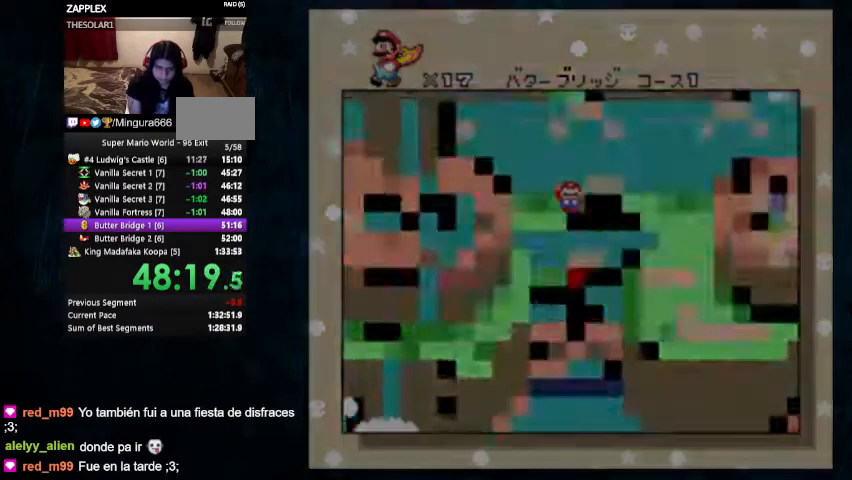
{"buttons": ["Y"], "events": [[200, "A", "up"], [200, "Y", "down"]]}
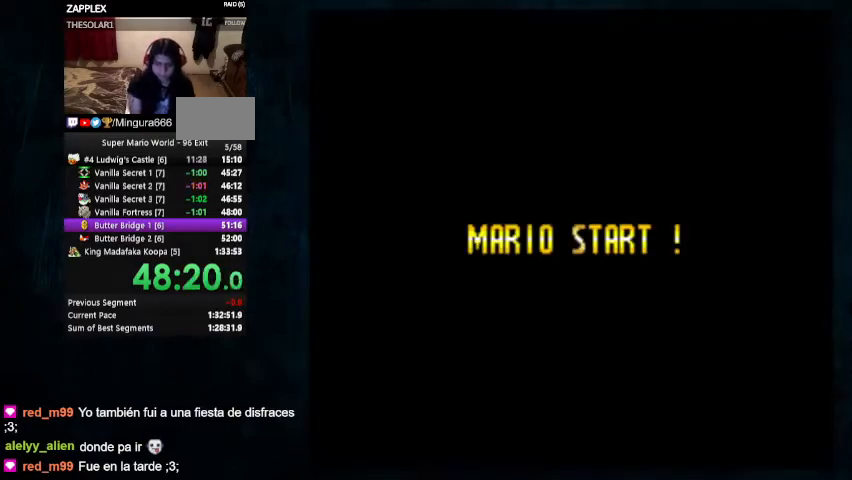
{"buttons": ["Y", "DPAD_RIGHT"], "events": [[67, "DPAD_RIGHT", "down"]]}
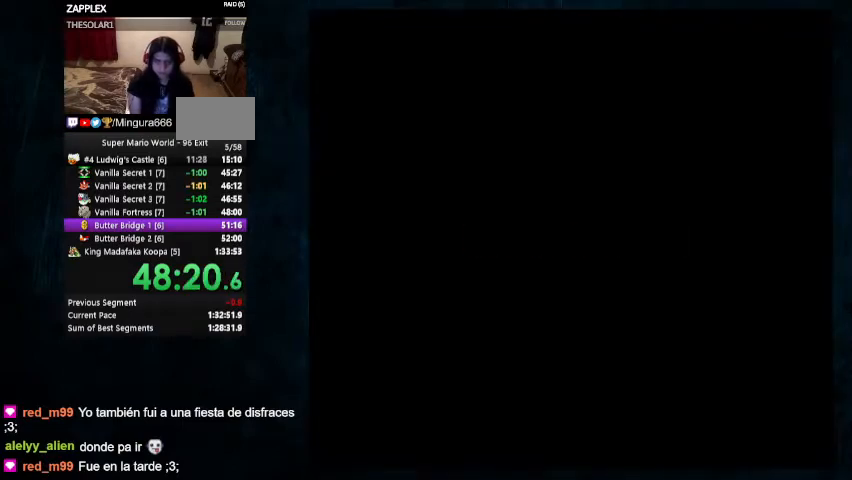
{"buttons": ["Y", "DPAD_RIGHT"], "events": []}
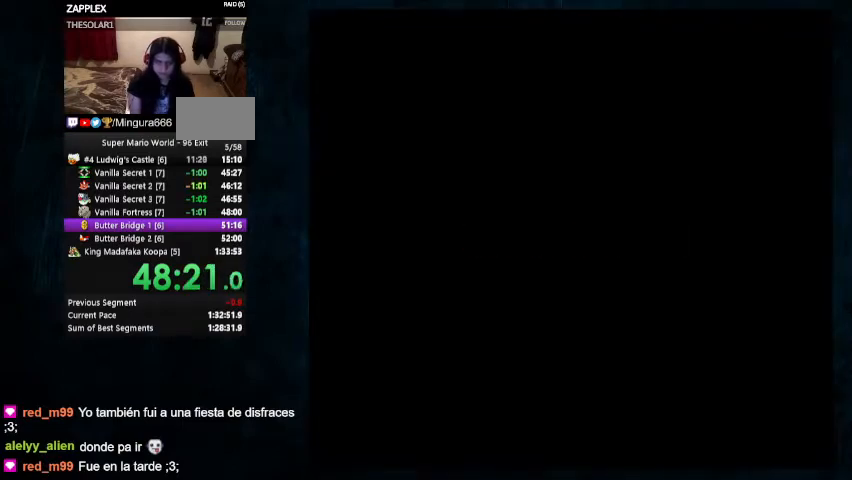
{"buttons": ["Y", "DPAD_RIGHT"], "events": []}
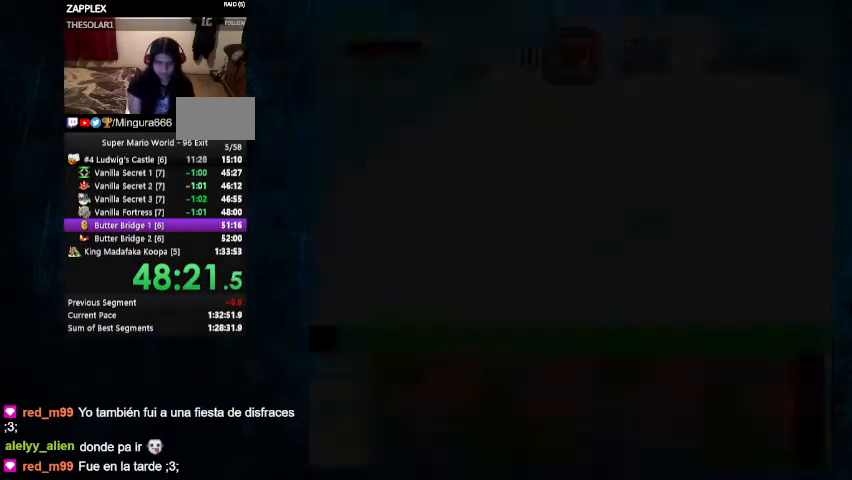
{"buttons": ["X", "Y", "DPAD_RIGHT"], "events": [[100, "X", "down"]]}
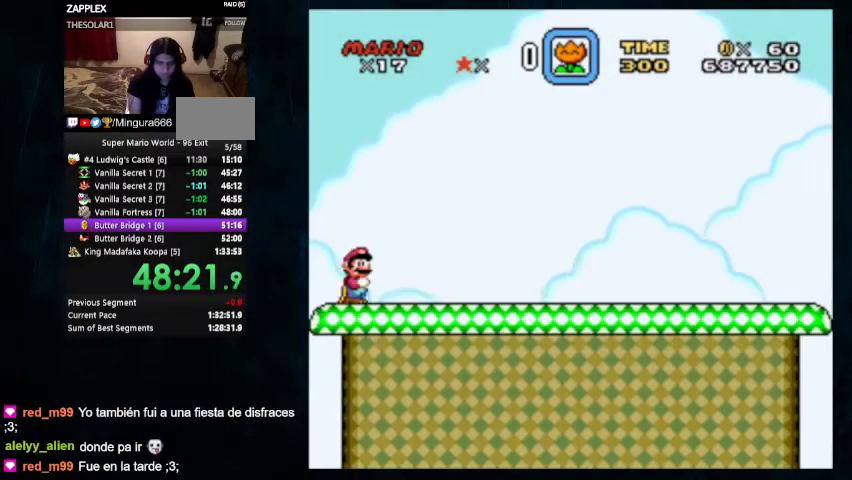
{"buttons": ["X", "Y", "DPAD_RIGHT"], "events": []}
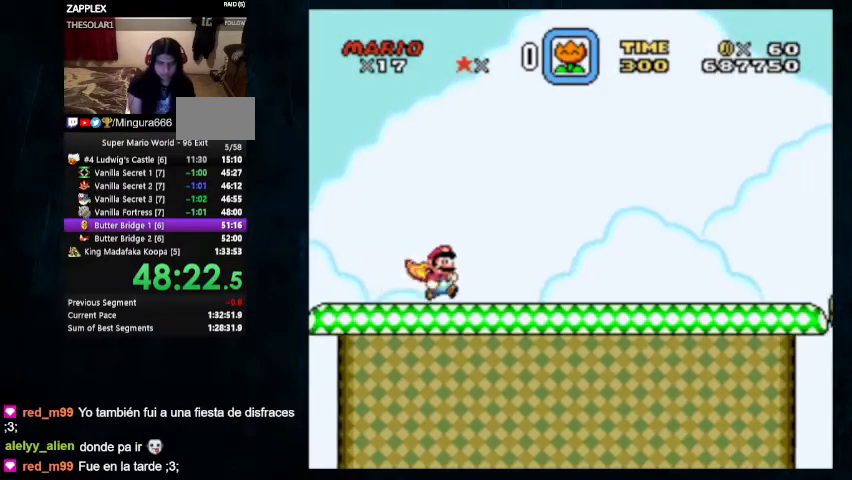
{"buttons": ["X", "Y", "DPAD_UP", "DPAD_RIGHT"], "events": [[67, "DPAD_UP", "down"]]}
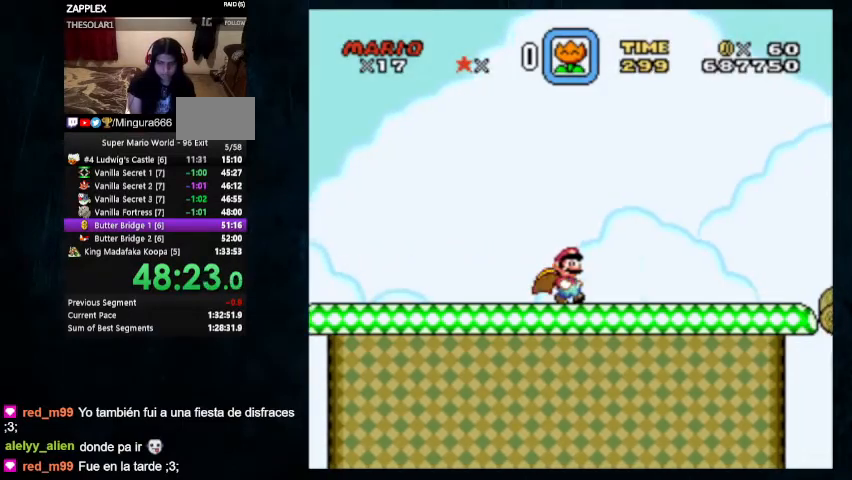
{"buttons": ["X", "Y", "DPAD_UP", "DPAD_RIGHT"], "events": []}
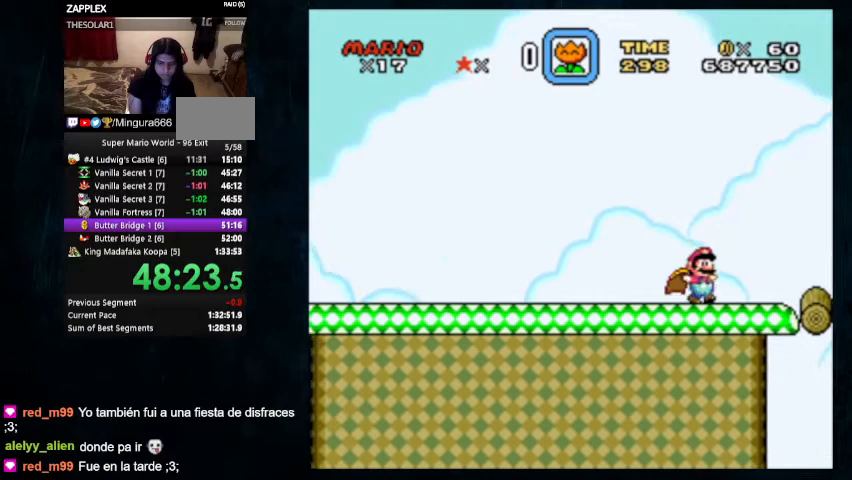
{"buttons": ["Y", "DPAD_UP", "DPAD_LEFT"], "events": [[133, "A", "down"], [133, "DPAD_UP", "up"], [200, "DPAD_UP", "down"], [233, "A", "up"], [233, "DPAD_LEFT", "down"], [233, "DPAD_RIGHT", "up"], [233, "X", "up"]]}
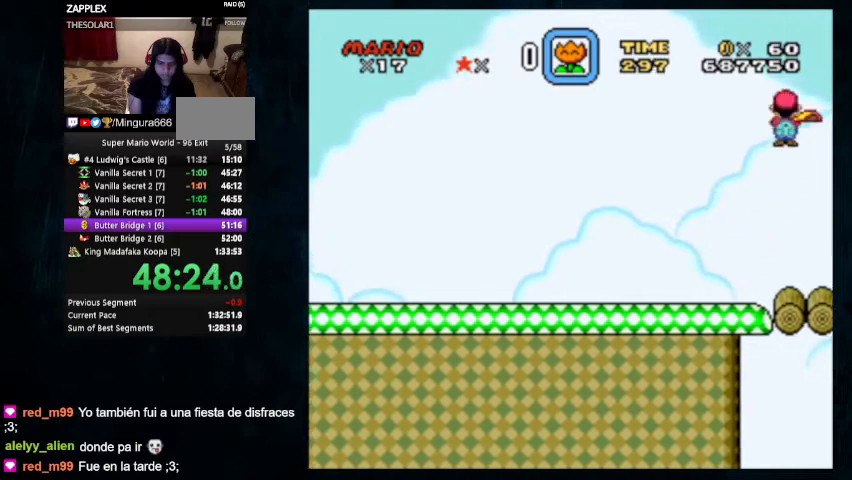
{"buttons": ["Y", "DPAD_UP", "DPAD_LEFT"], "events": []}
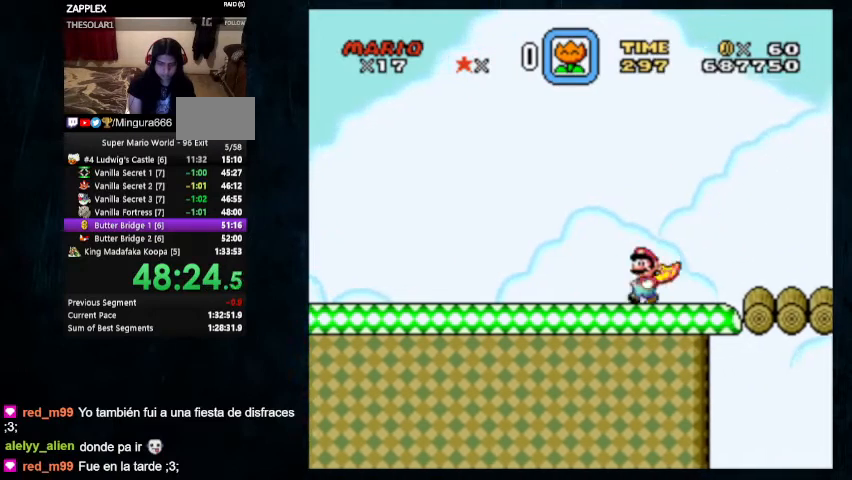
{"buttons": ["B", "Y", "DPAD_UP", "DPAD_RIGHT"], "events": [[400, "B", "down"], [467, "DPAD_LEFT", "up"], [467, "DPAD_RIGHT", "down"]]}
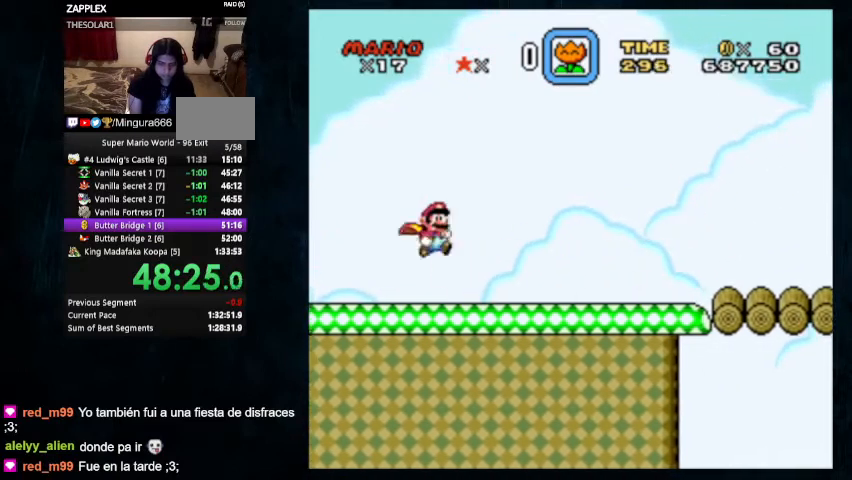
{"buttons": ["Y"], "events": [[33, "DPAD_UP", "up"], [67, "DPAD_RIGHT", "up"], [133, "B", "up"]]}
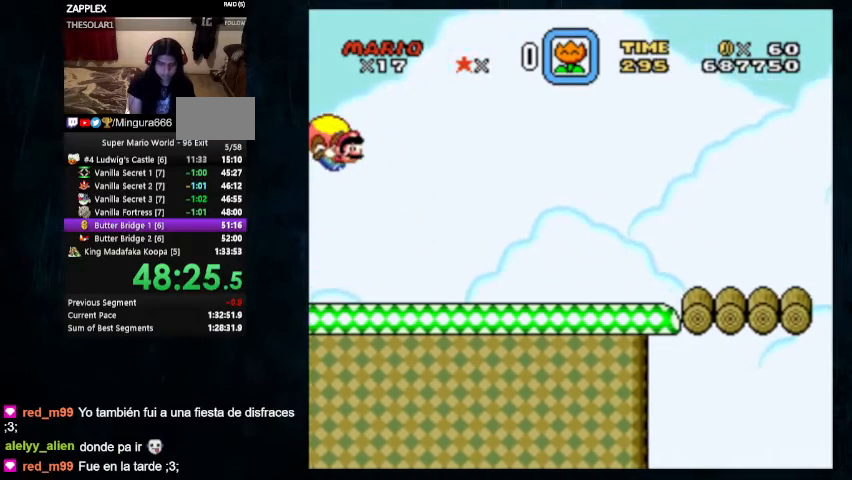
{"buttons": ["Y", "DPAD_UP", "DPAD_LEFT"], "events": [[100, "DPAD_LEFT", "down"], [400, "DPAD_UP", "down"]]}
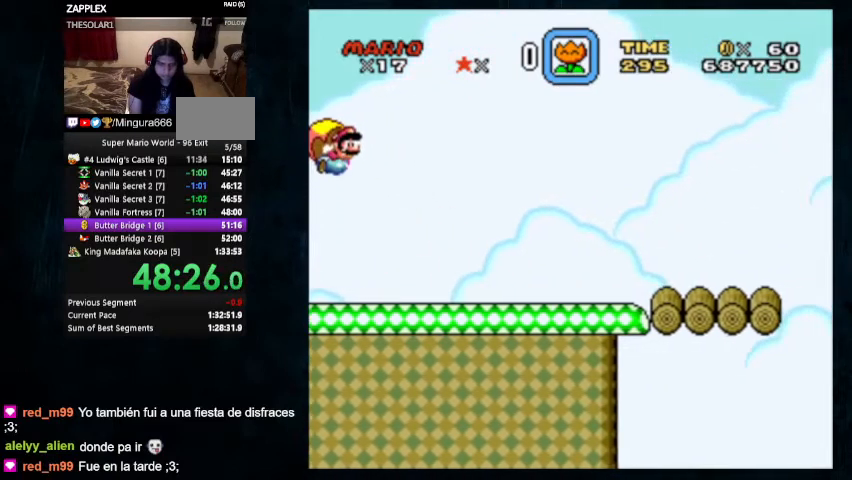
{"buttons": ["Y"], "events": [[33, "DPAD_UP", "up"], [400, "DPAD_LEFT", "up"]]}
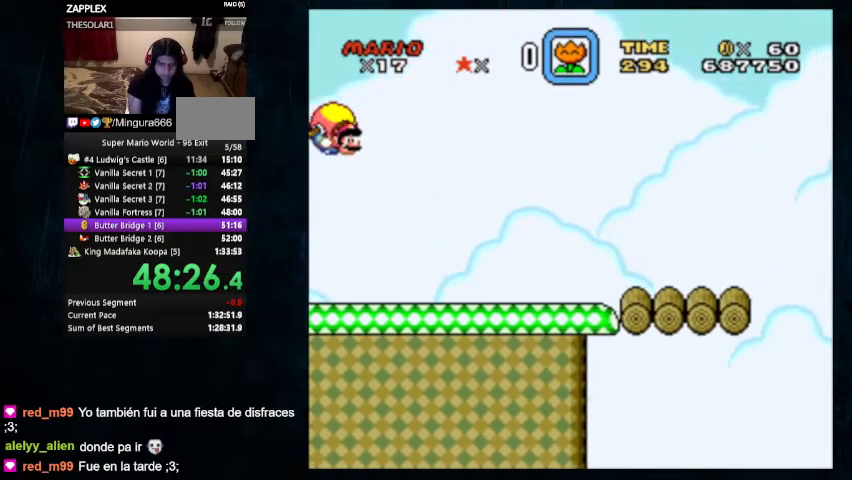
{"buttons": ["Y"], "events": [[67, "DPAD_LEFT", "down"], [133, "DPAD_UP", "down"], [300, "DPAD_UP", "up"], [367, "DPAD_LEFT", "up"]]}
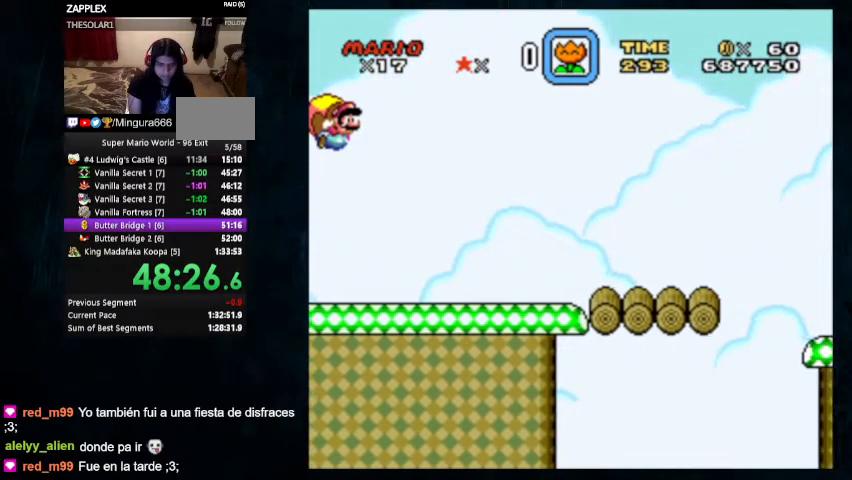
{"buttons": ["Y"], "events": []}
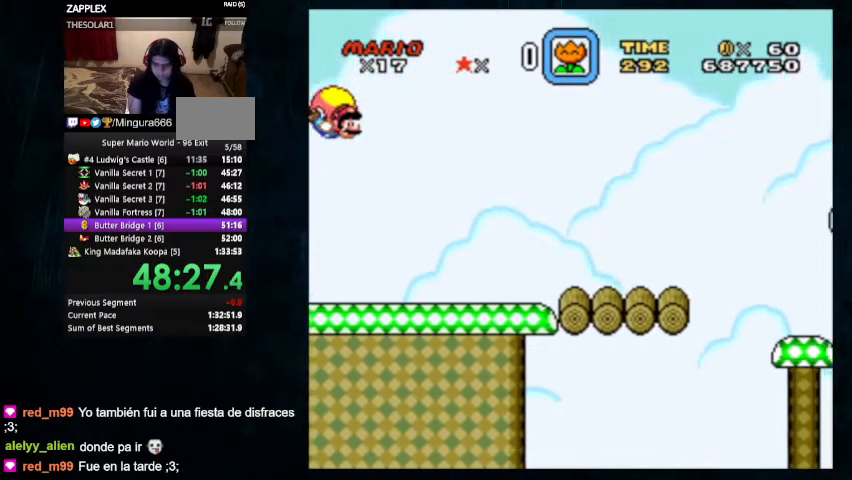
{"buttons": ["Y"], "events": [[33, "DPAD_LEFT", "down"], [100, "DPAD_UP", "down"], [233, "DPAD_UP", "up"], [300, "DPAD_LEFT", "up"]]}
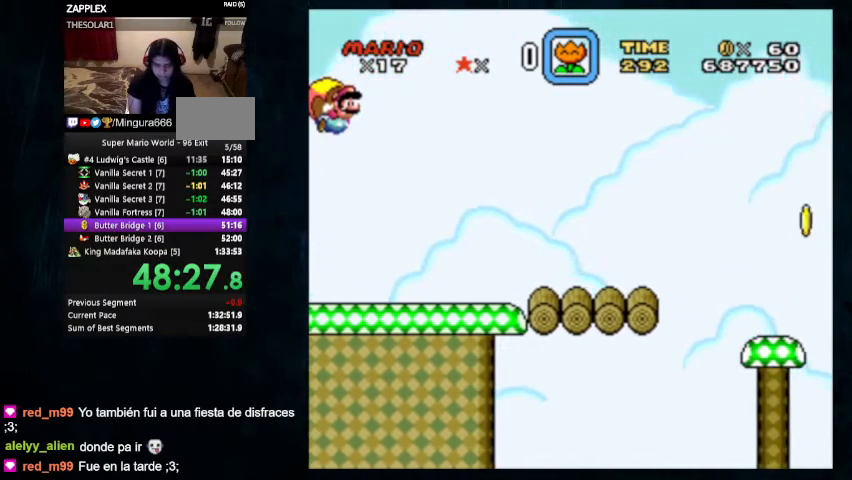
{"buttons": ["Y", "DPAD_LEFT"], "events": [[500, "DPAD_LEFT", "down"]]}
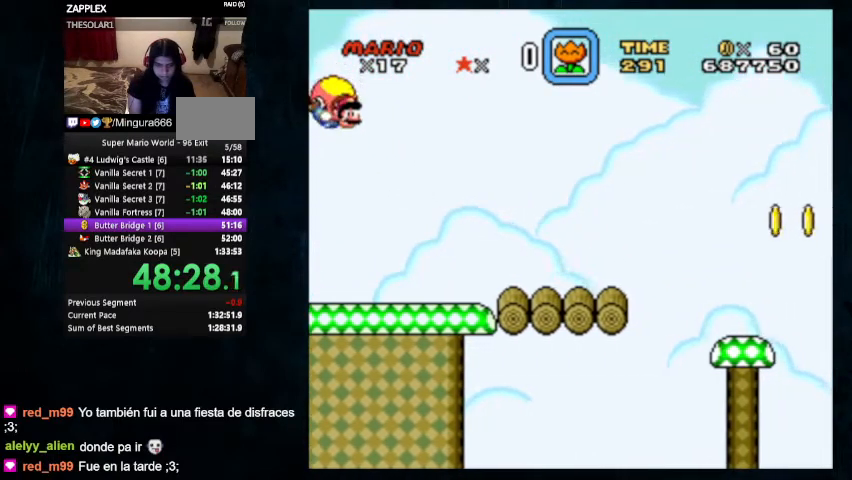
{"buttons": ["Y"], "events": [[33, "DPAD_UP", "down"], [200, "DPAD_UP", "up"], [267, "DPAD_LEFT", "up"]]}
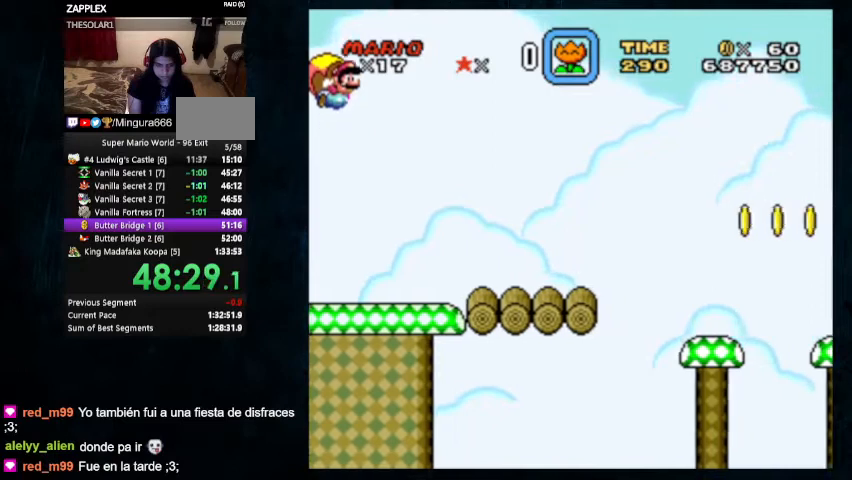
{"buttons": ["B", "Y", "DPAD_UP", "DPAD_LEFT"], "events": [[400, "DPAD_LEFT", "down"], [433, "B", "down"], [467, "DPAD_UP", "down"]]}
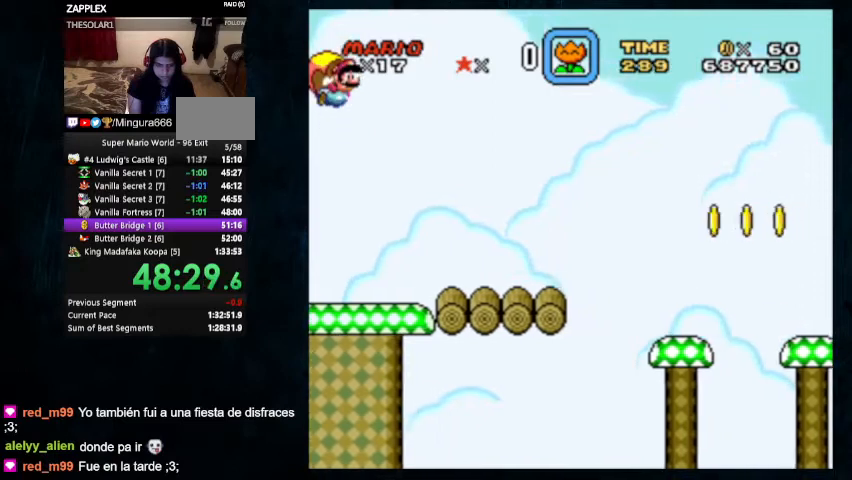
{"buttons": ["Y"], "events": [[333, "DPAD_UP", "up"], [433, "B", "up"], [433, "DPAD_LEFT", "up"]]}